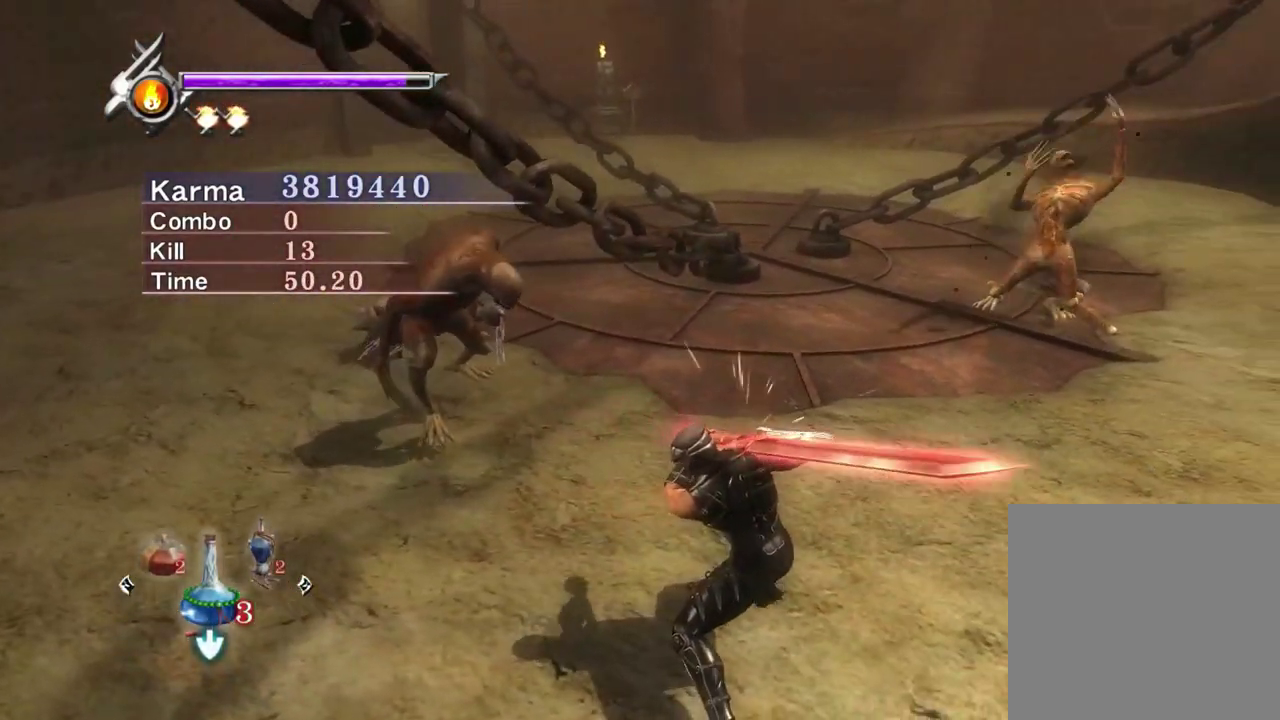
Gameplay with a controller (Xbox layout); each line is a JSON object with the inputs held at the frame after it (dt_ms = milliseconds from this image to that frame). "events" lists button and stick changes between this image and that frame as [ms after this image, input, new state], when the widget could be followed in between. Not read: L3 R3.
{"dt_ms": 500, "buttons": ["Y"], "left_stick": "center", "right_stick": "center", "events": []}
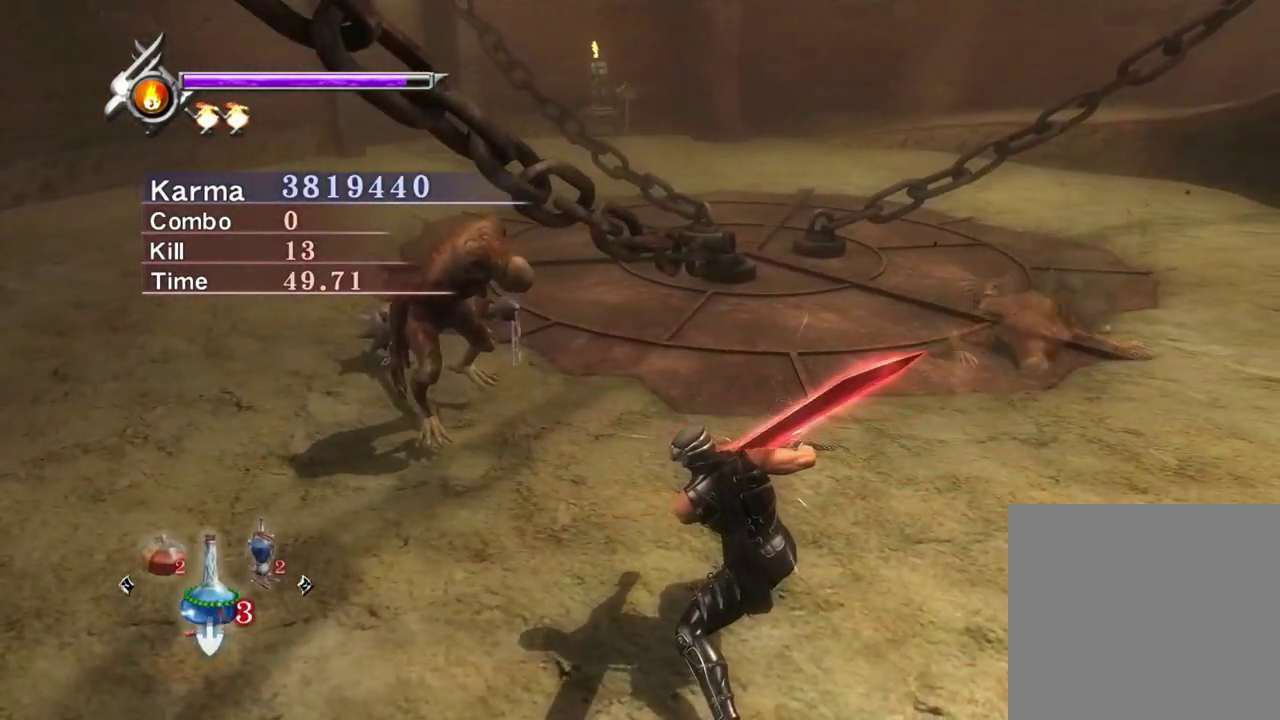
{"dt_ms": 400, "buttons": ["Y"], "left_stick": "center", "right_stick": "center", "events": []}
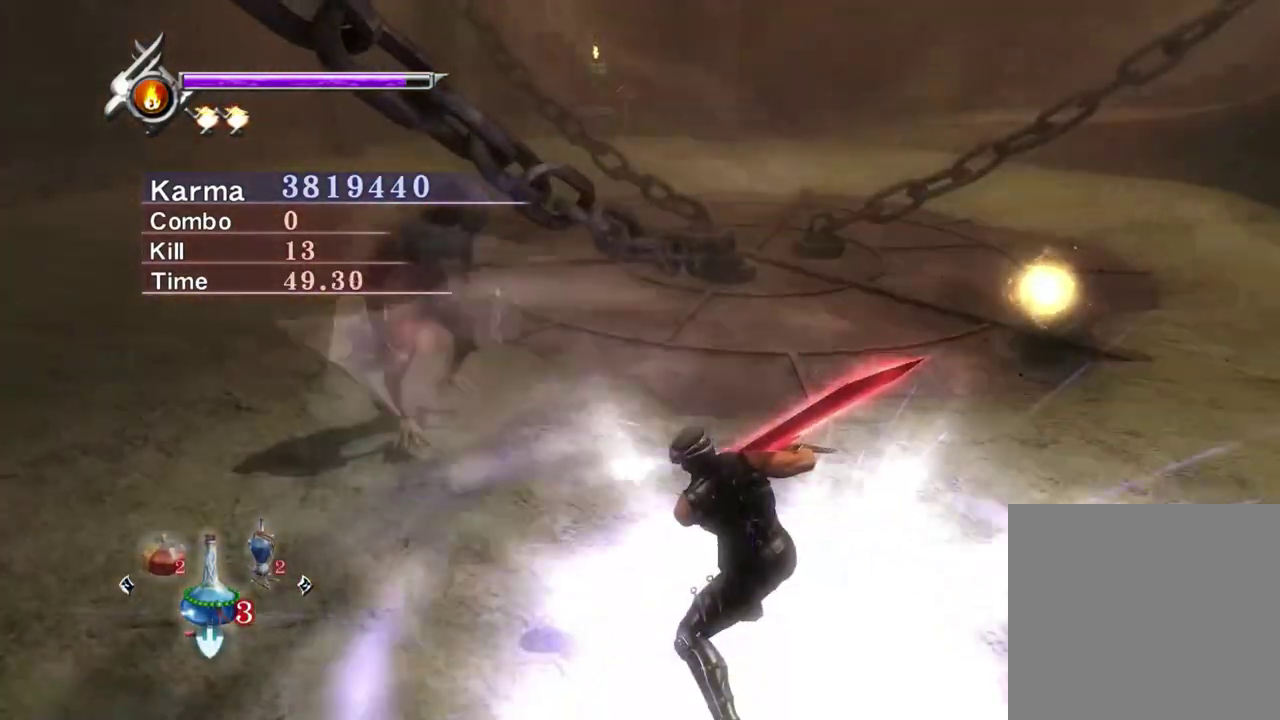
{"dt_ms": 800, "buttons": [], "left_stick": "center", "right_stick": "center", "events": [[567, "Y", "up"], [600, "right_stick", "up"], [783, "right_stick", "center"]]}
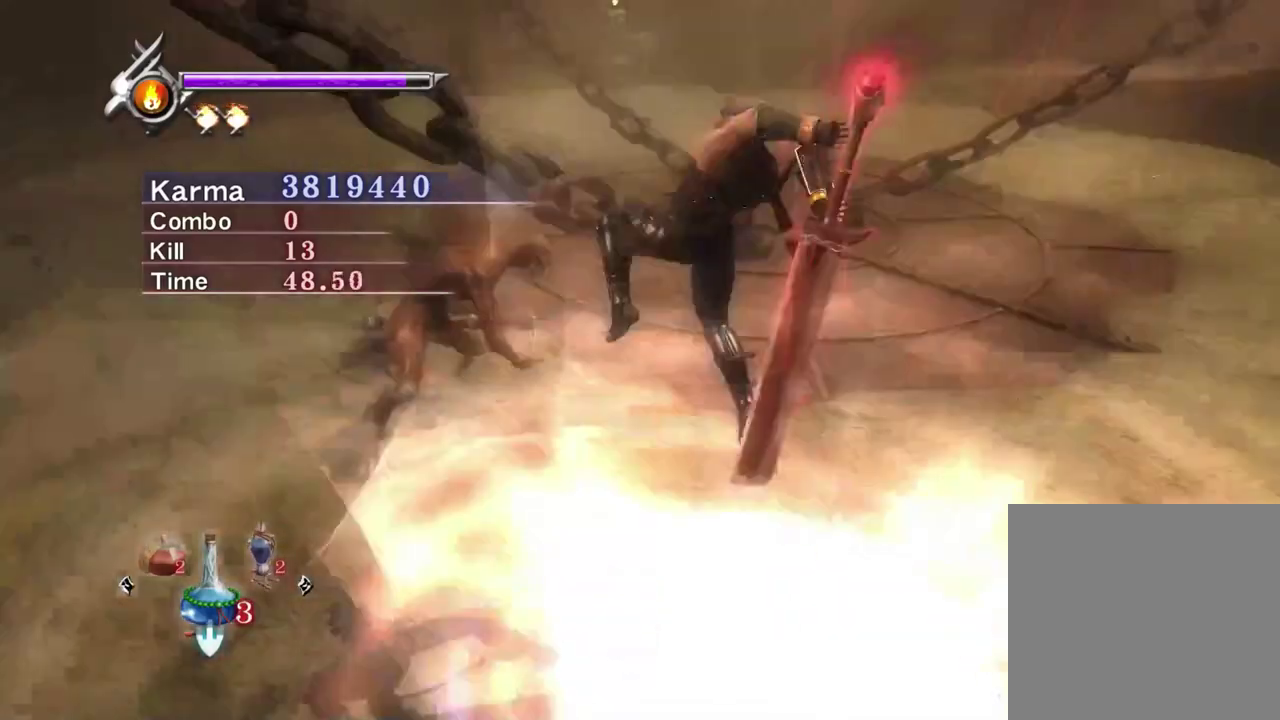
{"dt_ms": 300, "buttons": [], "left_stick": "center", "right_stick": "center", "events": []}
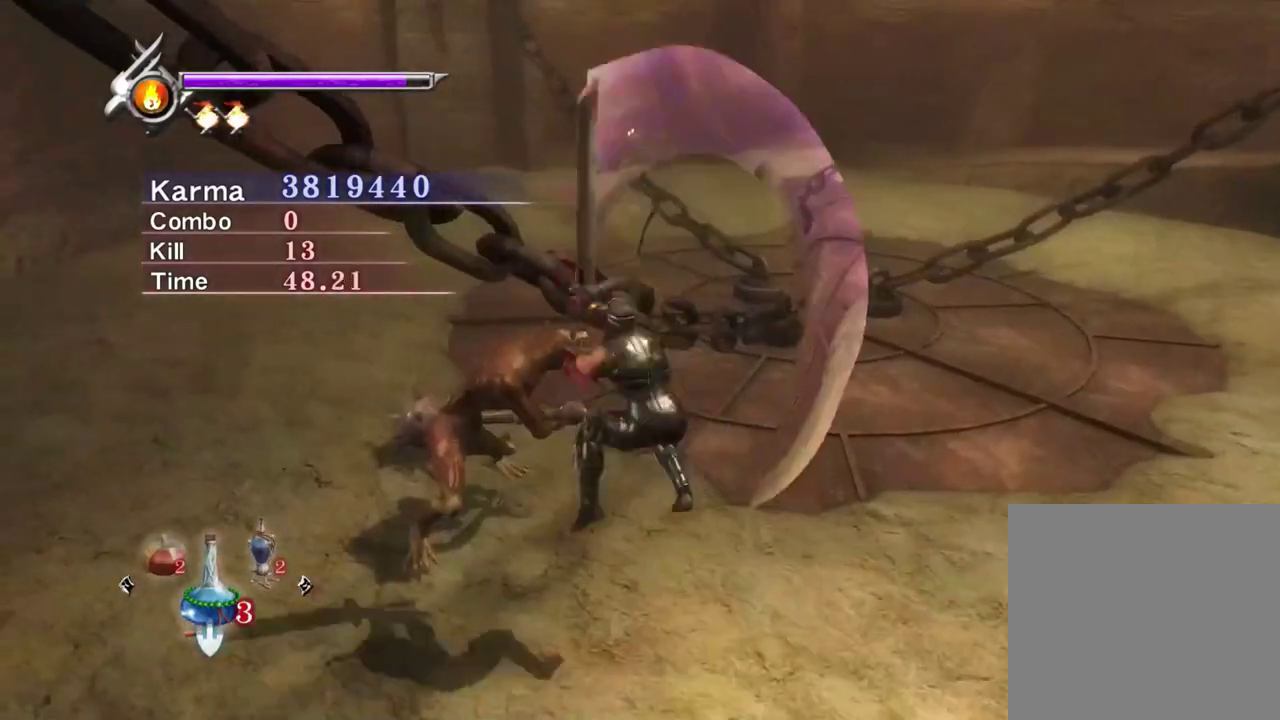
{"dt_ms": 500, "buttons": [], "left_stick": "center", "right_stick": "center", "events": [[50, "L2", "down"], [500, "L2", "up"]]}
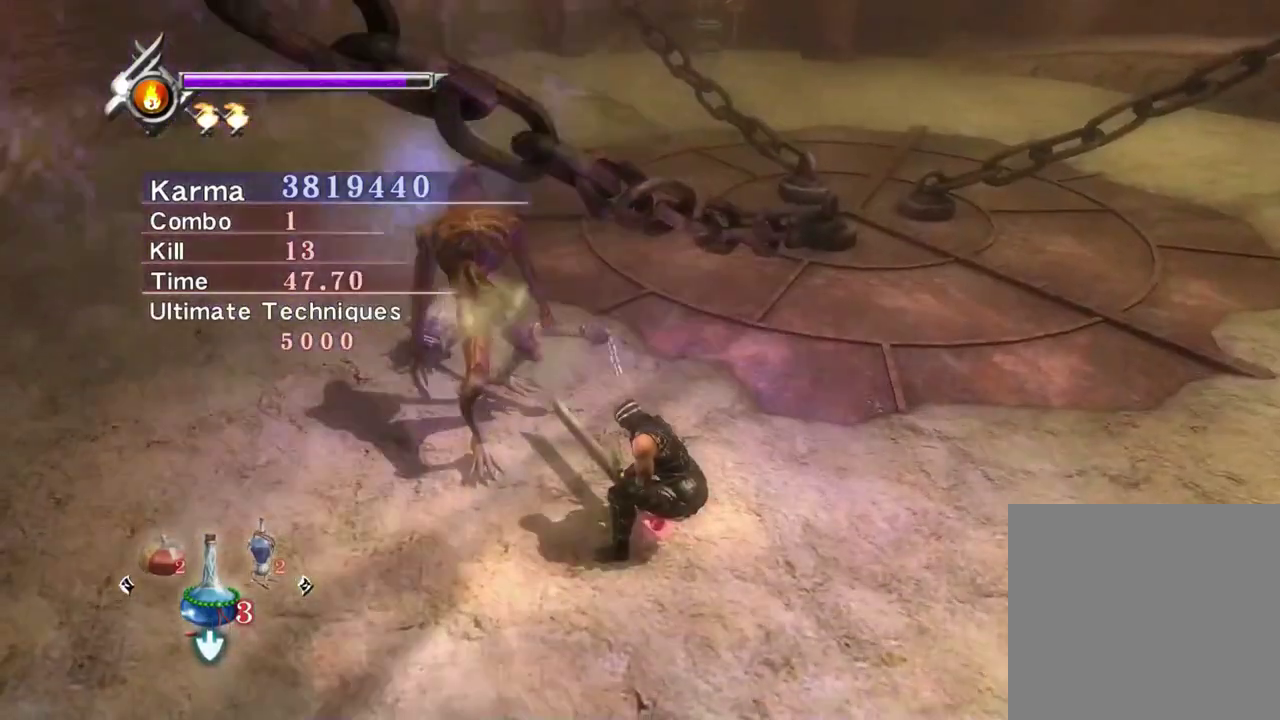
{"dt_ms": 500, "buttons": ["A"], "left_stick": "left", "right_stick": "center", "events": [[33, "left_stick", "left"], [450, "A", "down"]]}
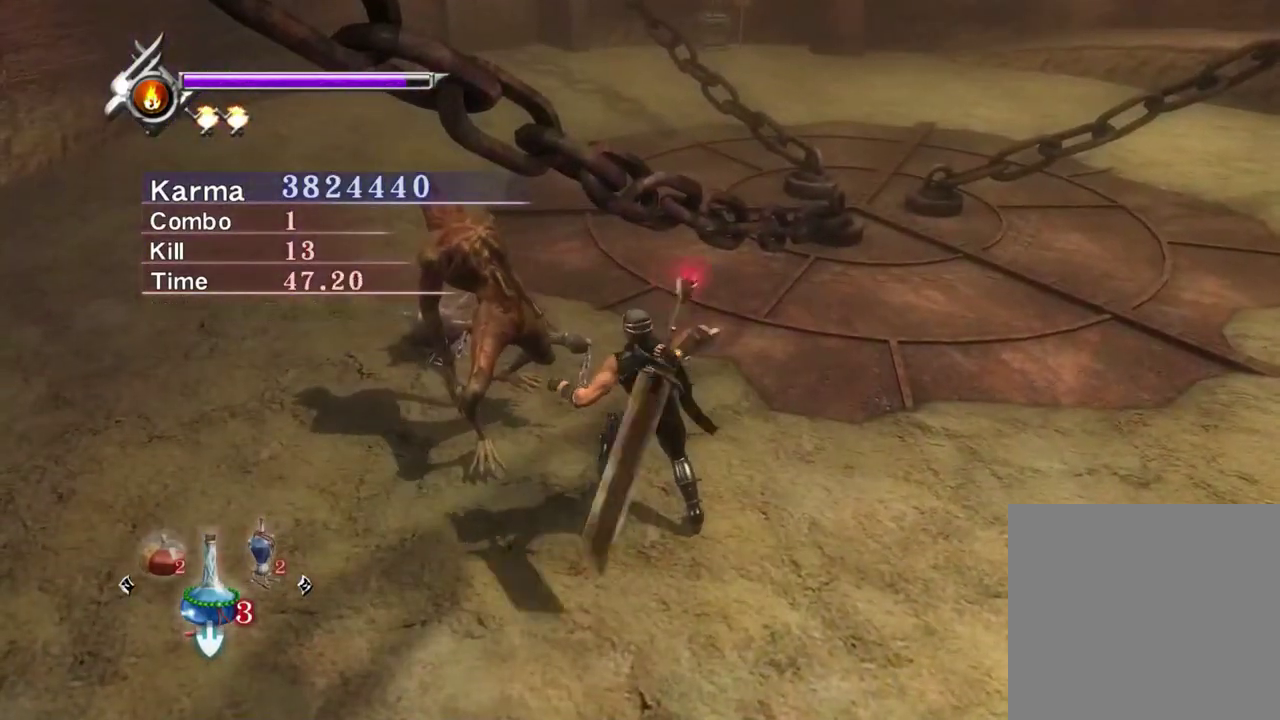
{"dt_ms": 400, "buttons": [], "left_stick": "center", "right_stick": "center", "events": [[50, "A", "up"], [233, "right_stick", "up-right"], [367, "left_stick", "center"], [400, "right_stick", "center"]]}
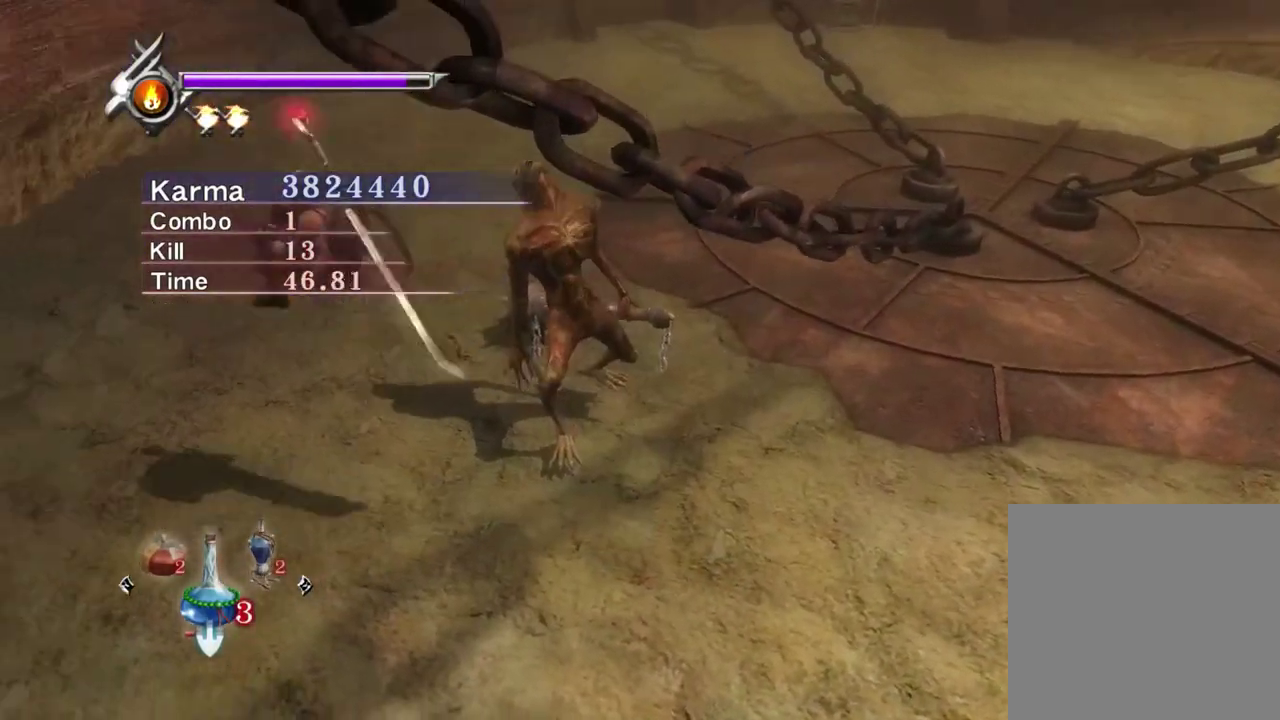
{"dt_ms": 800, "buttons": ["Y"], "left_stick": "center", "right_stick": "left", "events": [[200, "right_stick", "left"], [233, "Y", "down"]]}
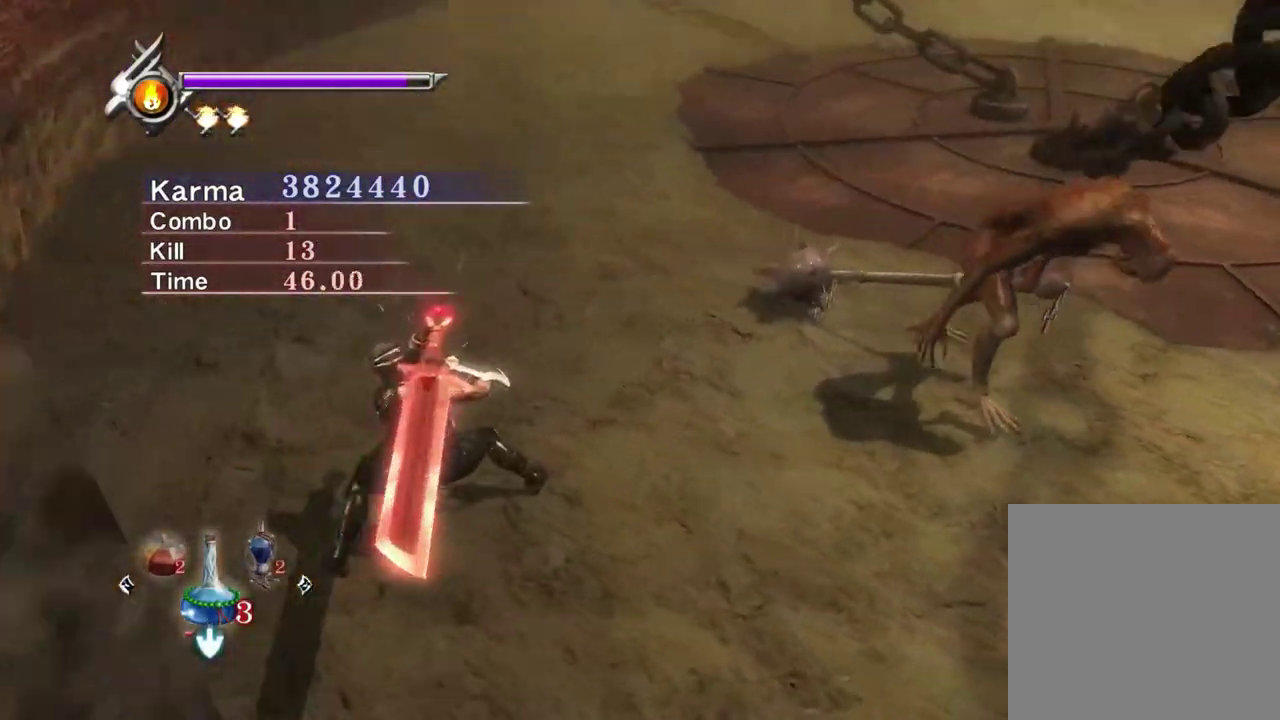
{"dt_ms": 300, "buttons": ["Y"], "left_stick": "center", "right_stick": "center", "events": [[200, "right_stick", "center"]]}
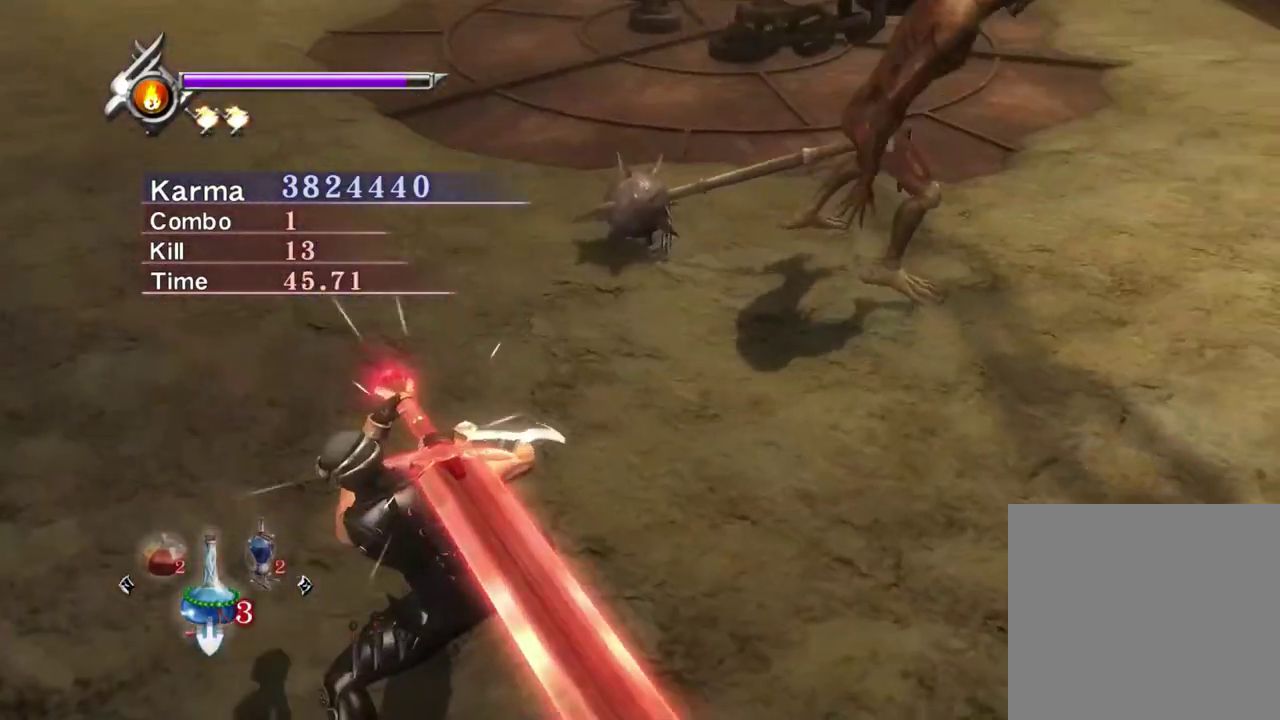
{"dt_ms": 500, "buttons": ["Y"], "left_stick": "center", "right_stick": "center", "events": [[67, "right_stick", "left"], [183, "right_stick", "center"], [333, "right_stick", "left"], [500, "right_stick", "center"]]}
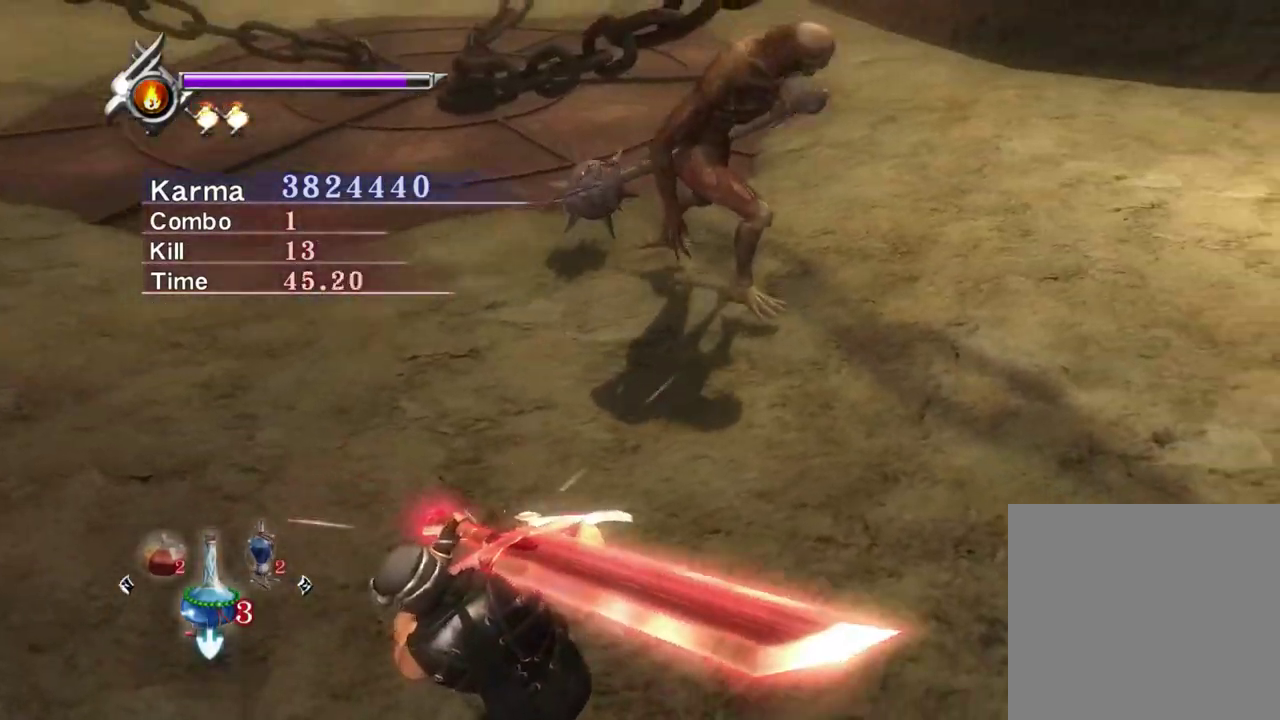
{"dt_ms": 500, "buttons": ["Y"], "left_stick": "center", "right_stick": "center", "events": [[117, "right_stick", "left"], [233, "right_stick", "center"]]}
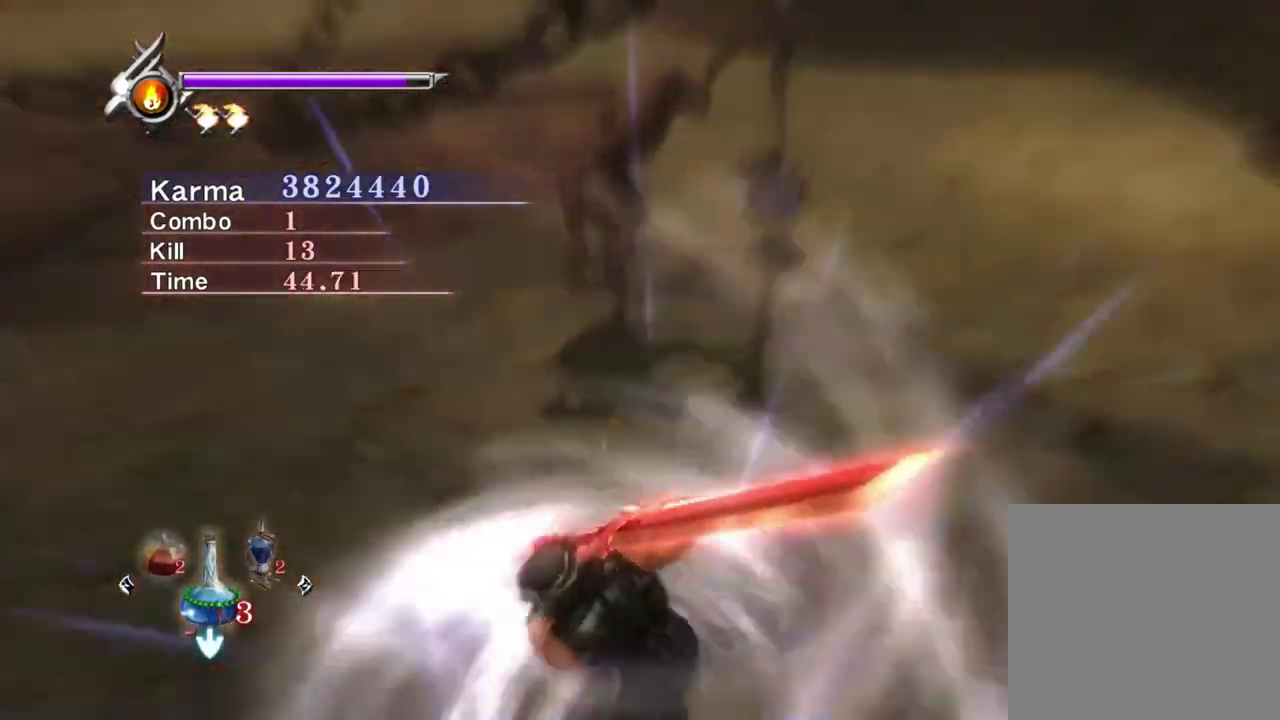
{"dt_ms": 400, "buttons": ["Y"], "left_stick": "center", "right_stick": "center", "events": []}
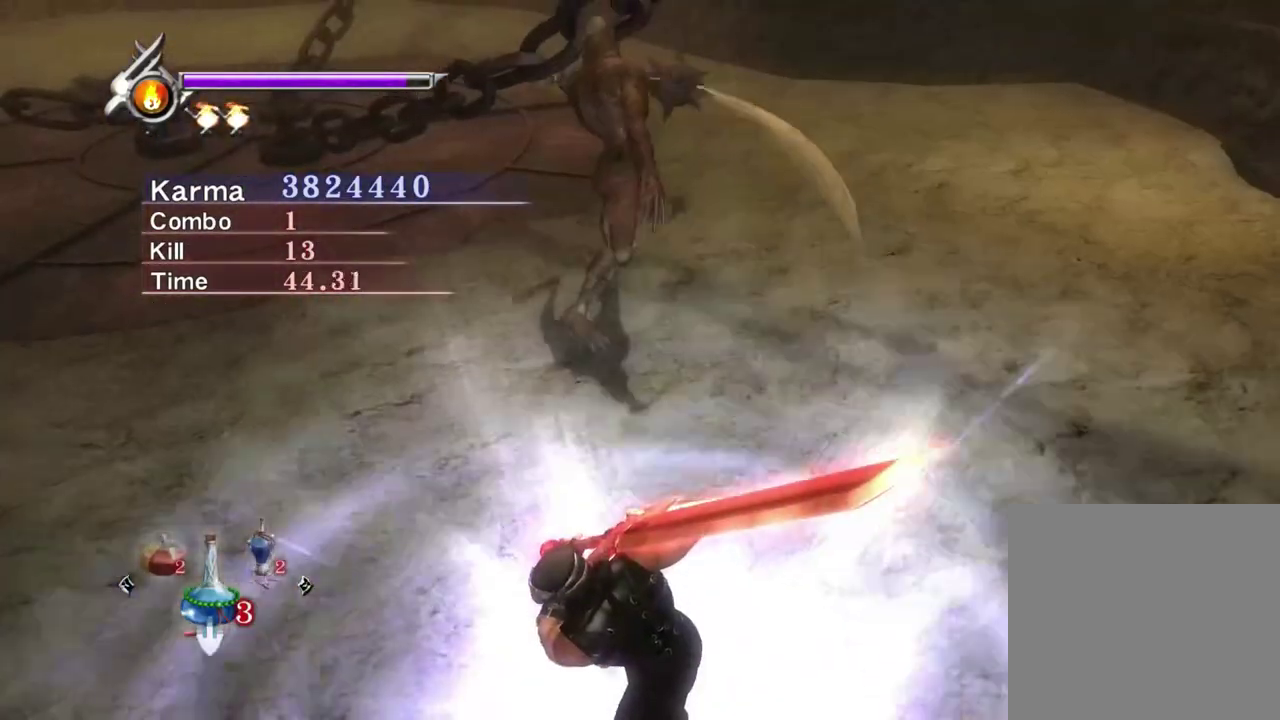
{"dt_ms": 800, "buttons": ["Y"], "left_stick": "center", "right_stick": "right", "events": [[200, "right_stick", "right"], [317, "right_stick", "center"], [700, "right_stick", "right"]]}
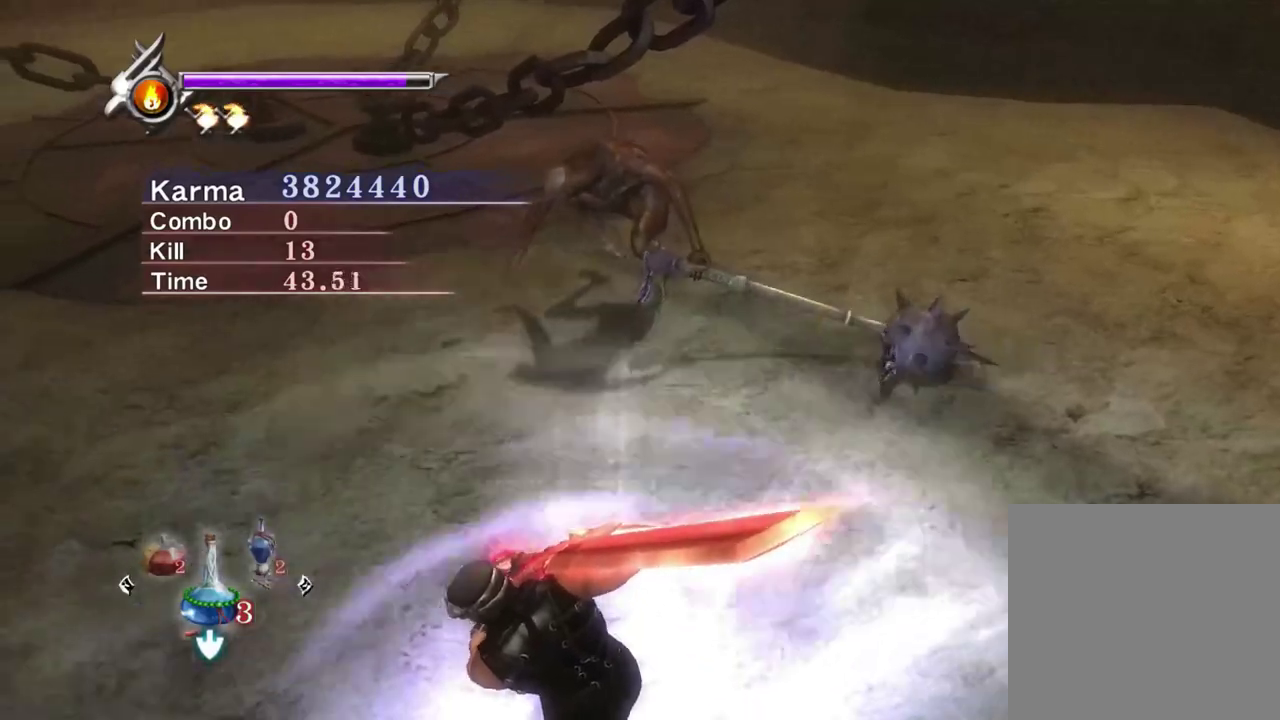
{"dt_ms": 300, "buttons": ["Y"], "left_stick": "center", "right_stick": "right", "events": [[133, "right_stick", "center"], [267, "right_stick", "right"]]}
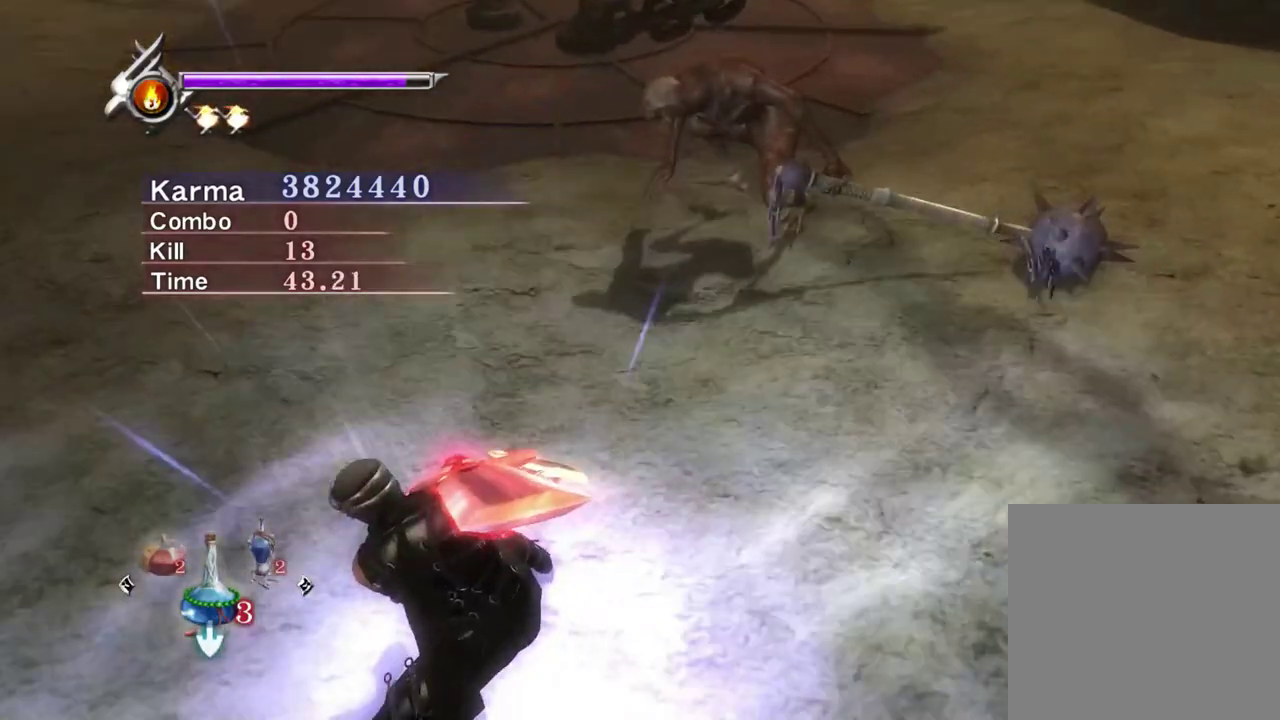
{"dt_ms": 500, "buttons": ["Y"], "left_stick": "center", "right_stick": "center", "events": [[150, "right_stick", "center"], [250, "right_stick", "down-right"], [333, "right_stick", "down"], [417, "right_stick", "center"]]}
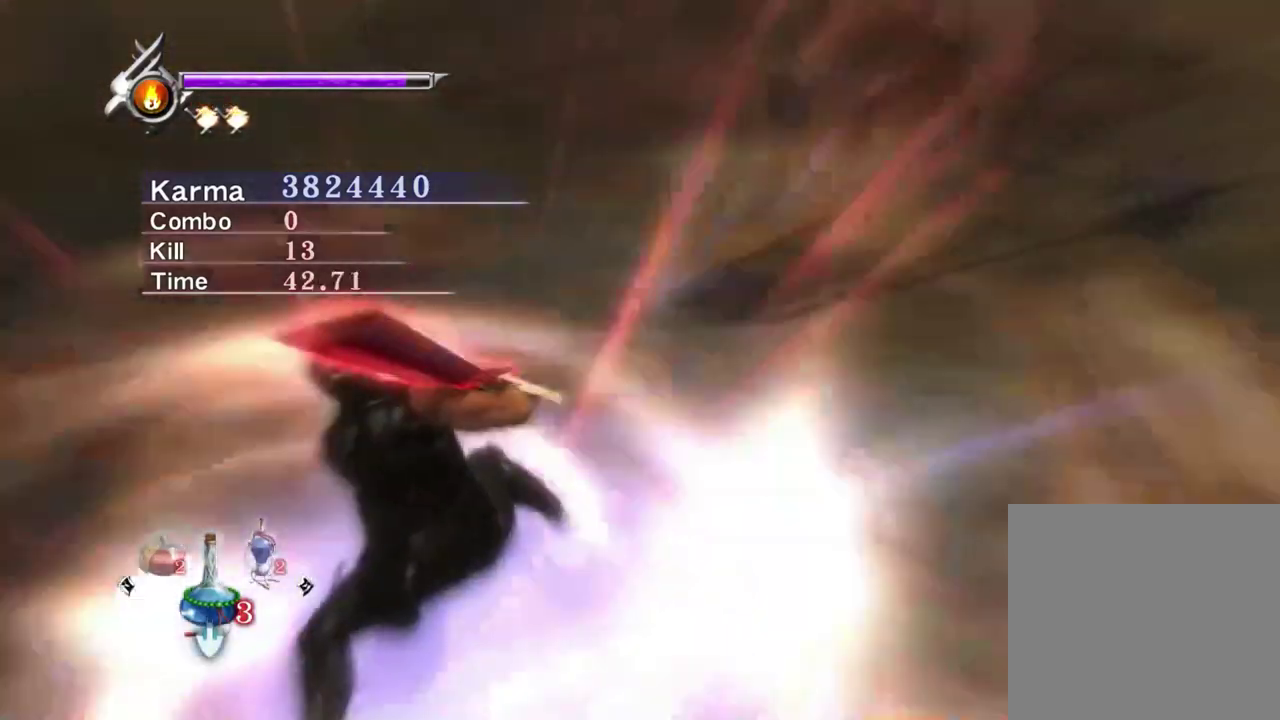
{"dt_ms": 500, "buttons": [], "left_stick": "center", "right_stick": "center", "events": [[250, "Y", "up"]]}
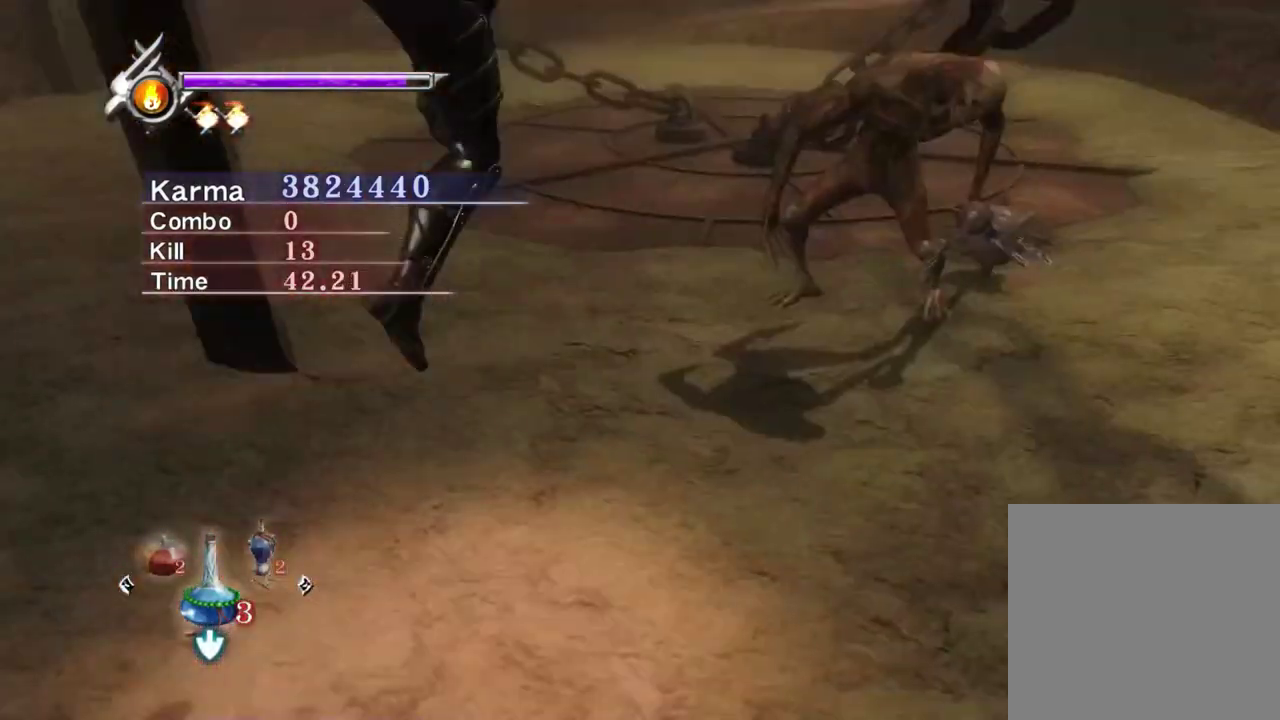
{"dt_ms": 400, "buttons": ["L2"], "left_stick": "up", "right_stick": "center", "events": [[17, "left_stick", "up"], [200, "right_stick", "up-right"], [333, "right_stick", "center"], [367, "L2", "down"]]}
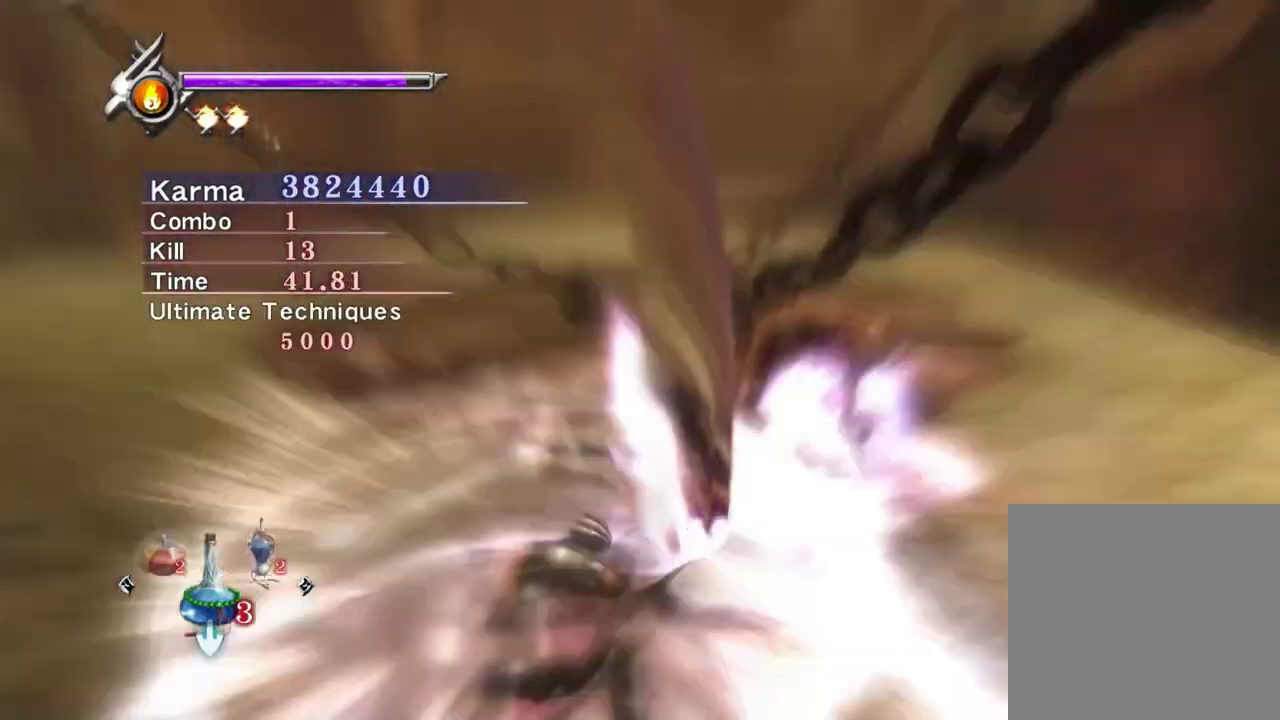
{"dt_ms": 800, "buttons": ["A"], "left_stick": "up", "right_stick": "center", "events": [[67, "left_stick", "center"], [483, "right_stick", "right"], [583, "L2", "up"], [633, "right_stick", "center"], [667, "left_stick", "up"], [783, "A", "down"]]}
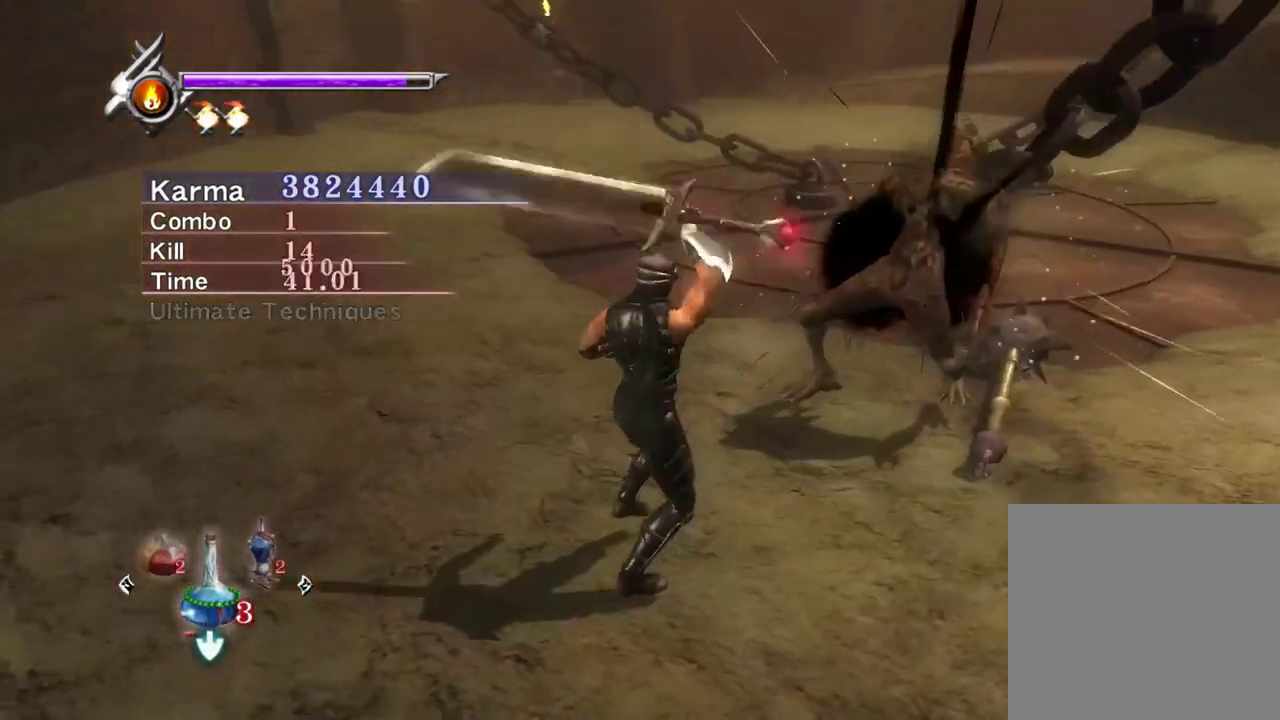
{"dt_ms": 300, "buttons": ["A"], "left_stick": "up", "right_stick": "center", "events": [[67, "A", "up"], [133, "A", "down"], [200, "A", "up"], [267, "A", "down"]]}
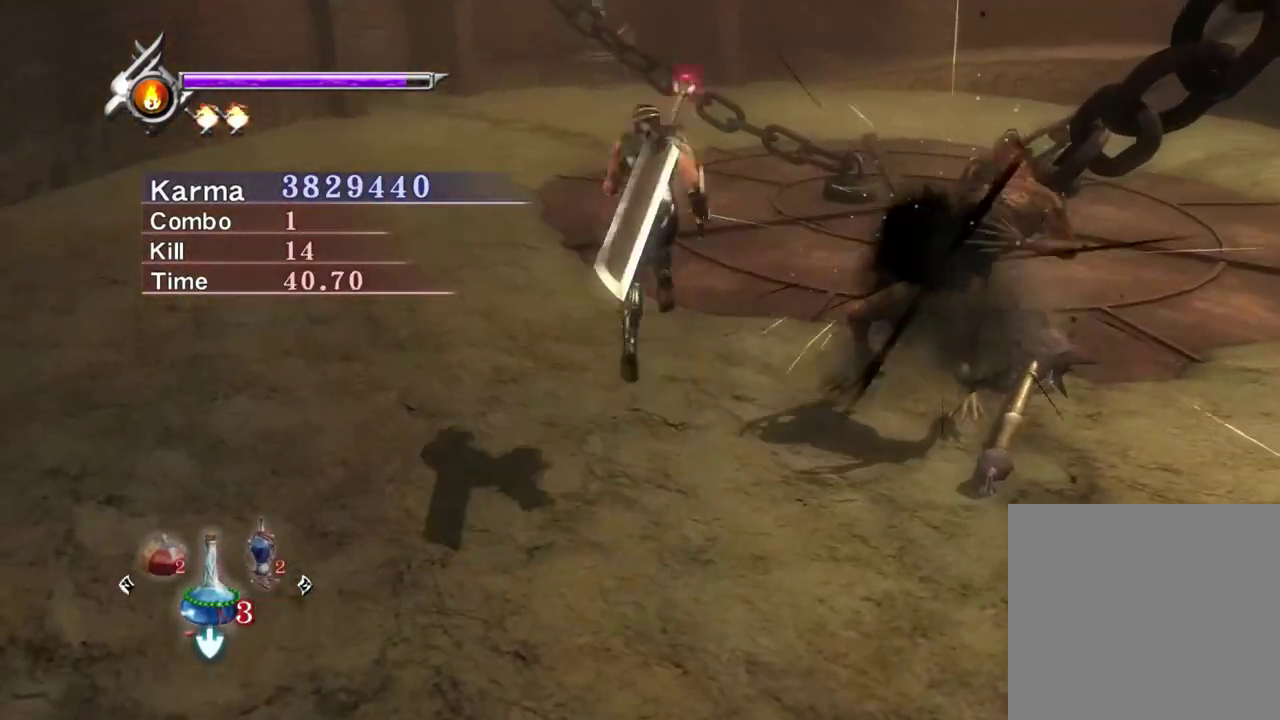
{"dt_ms": 600, "buttons": [], "left_stick": "up-right", "right_stick": "up-left", "events": [[67, "A", "up"], [317, "right_stick", "up-right"], [383, "right_stick", "up"], [550, "left_stick", "up-right"], [567, "right_stick", "up-left"]]}
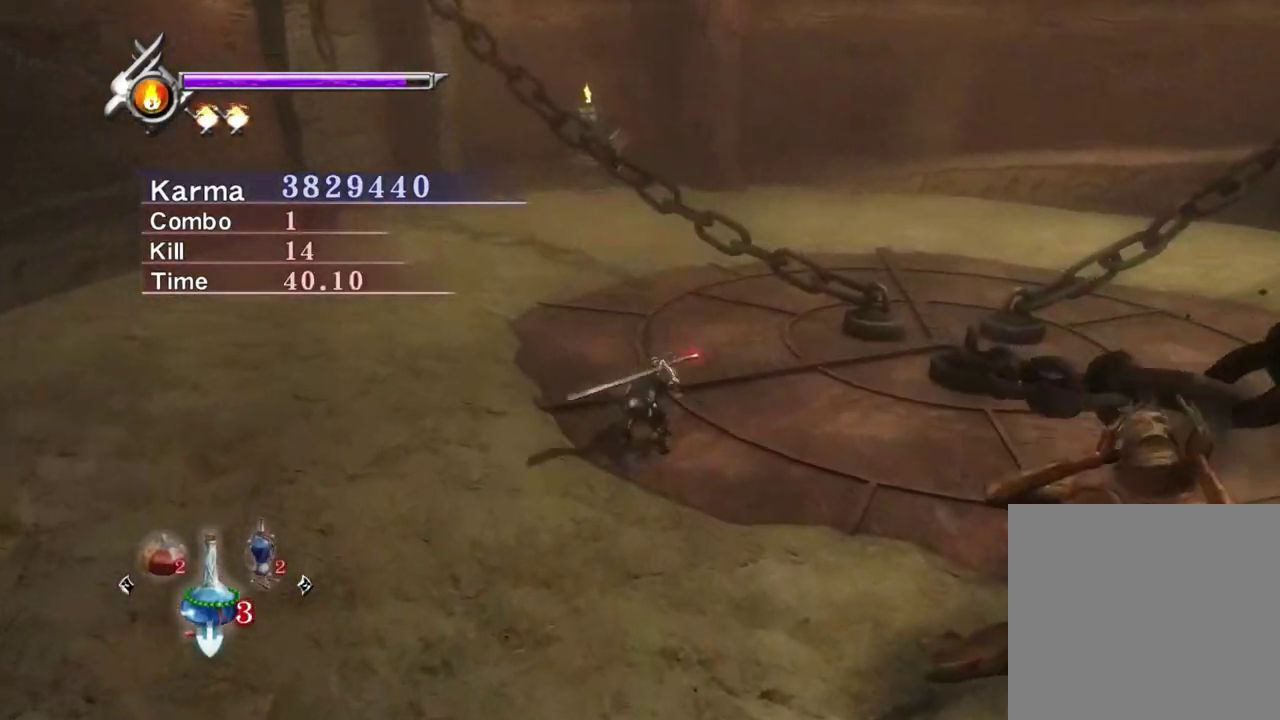
{"dt_ms": 400, "buttons": [], "left_stick": "up-right", "right_stick": "center", "events": [[100, "right_stick", "up"], [250, "right_stick", "center"]]}
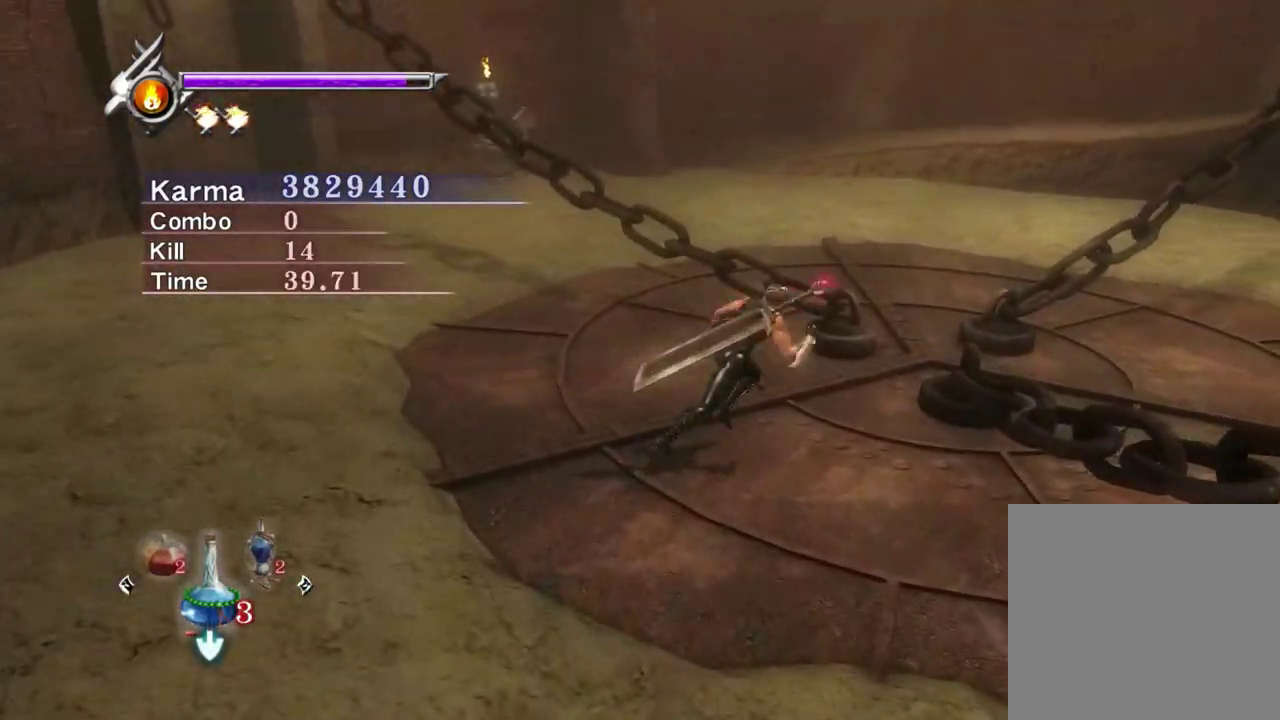
{"dt_ms": 400, "buttons": [], "left_stick": "center", "right_stick": "center", "events": [[283, "left_stick", "center"]]}
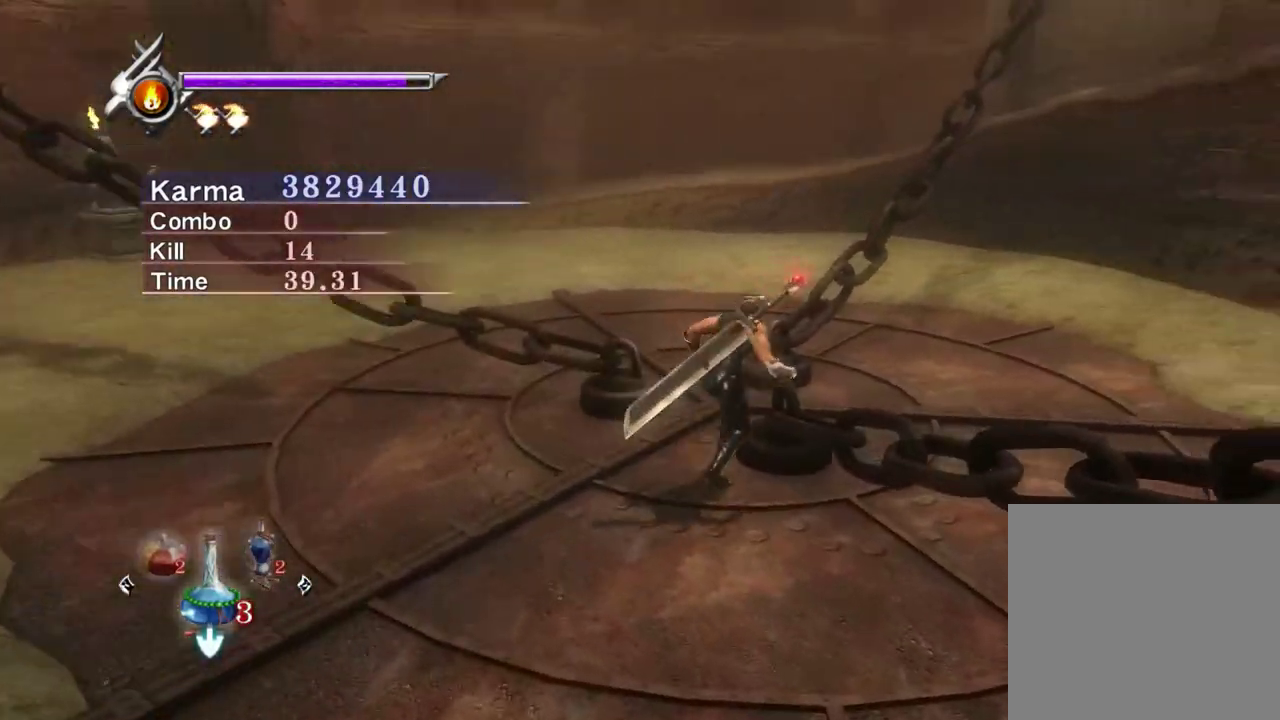
{"dt_ms": 800, "buttons": [], "left_stick": "up", "right_stick": "center", "events": [[33, "right_stick", "up-right"], [217, "right_stick", "center"], [300, "left_stick", "down"], [500, "left_stick", "center"], [633, "left_stick", "up-left"], [700, "left_stick", "up"]]}
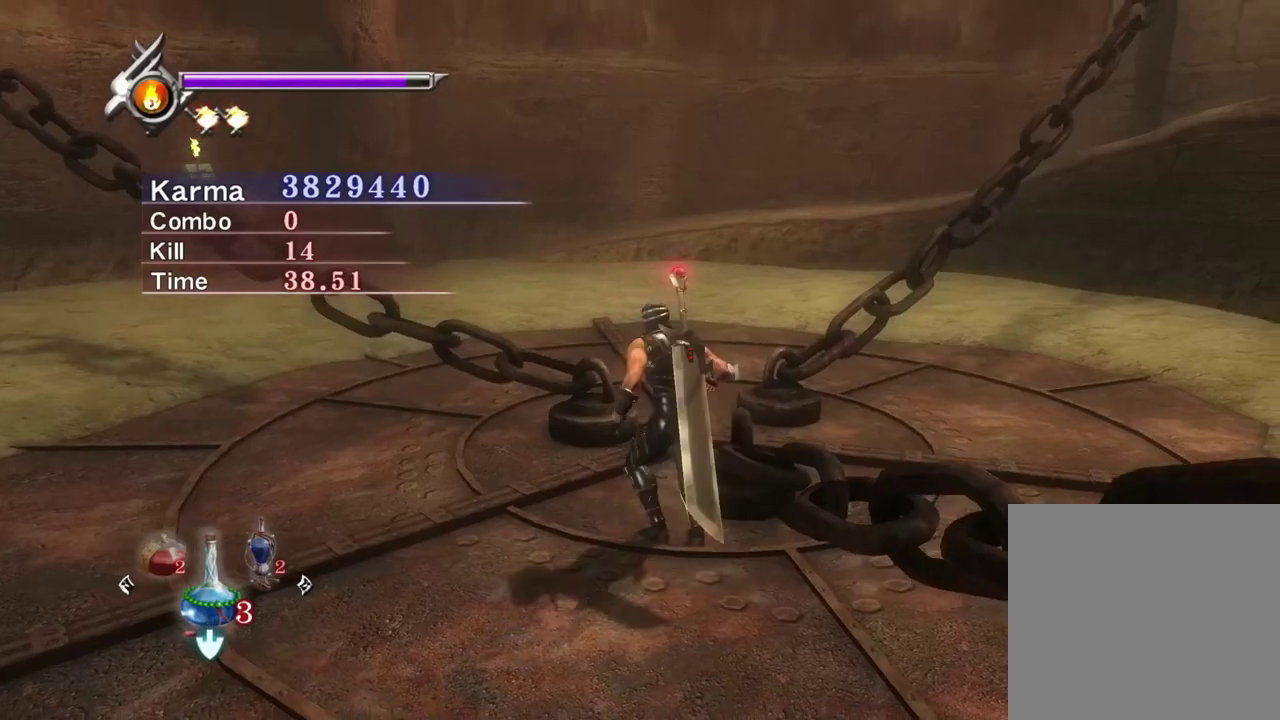
{"dt_ms": 300, "buttons": [], "left_stick": "up", "right_stick": "up-left", "events": [[17, "A", "down"], [33, "left_stick", "up-left"], [83, "A", "up"], [100, "left_stick", "up"], [250, "right_stick", "up-left"]]}
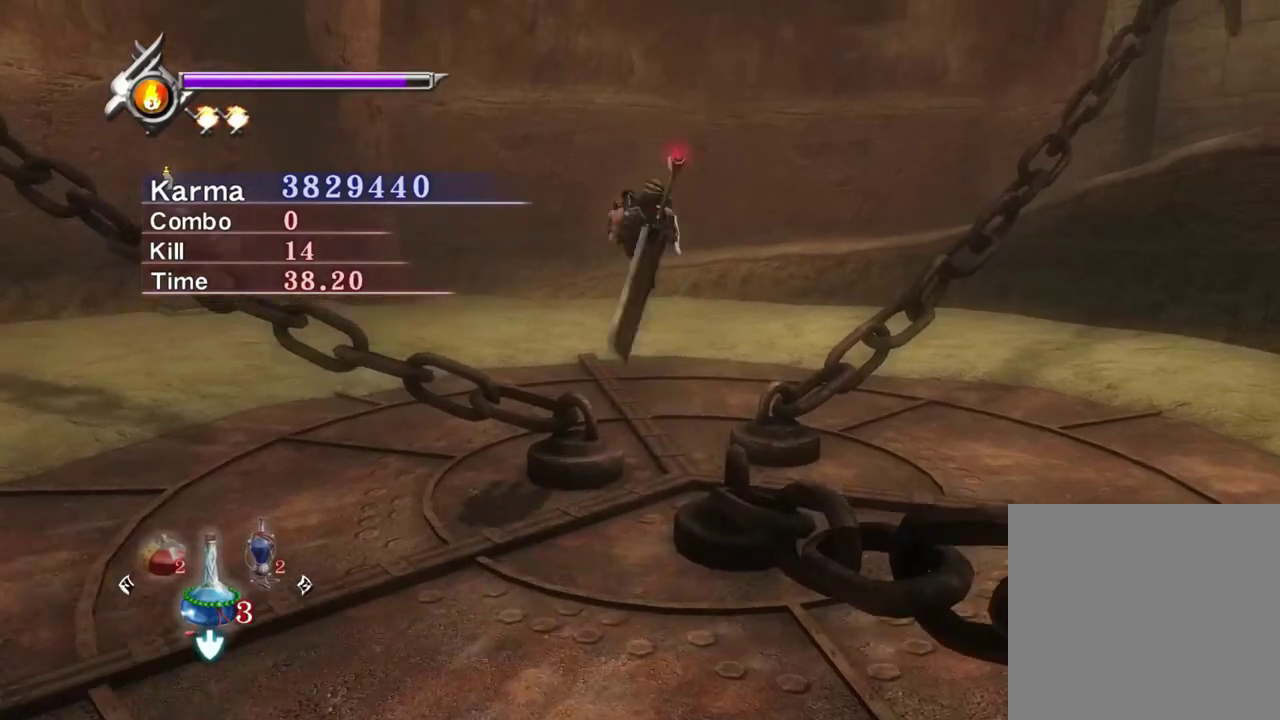
{"dt_ms": 500, "buttons": [], "left_stick": "up-right", "right_stick": "up-left", "events": [[200, "left_stick", "up-right"]]}
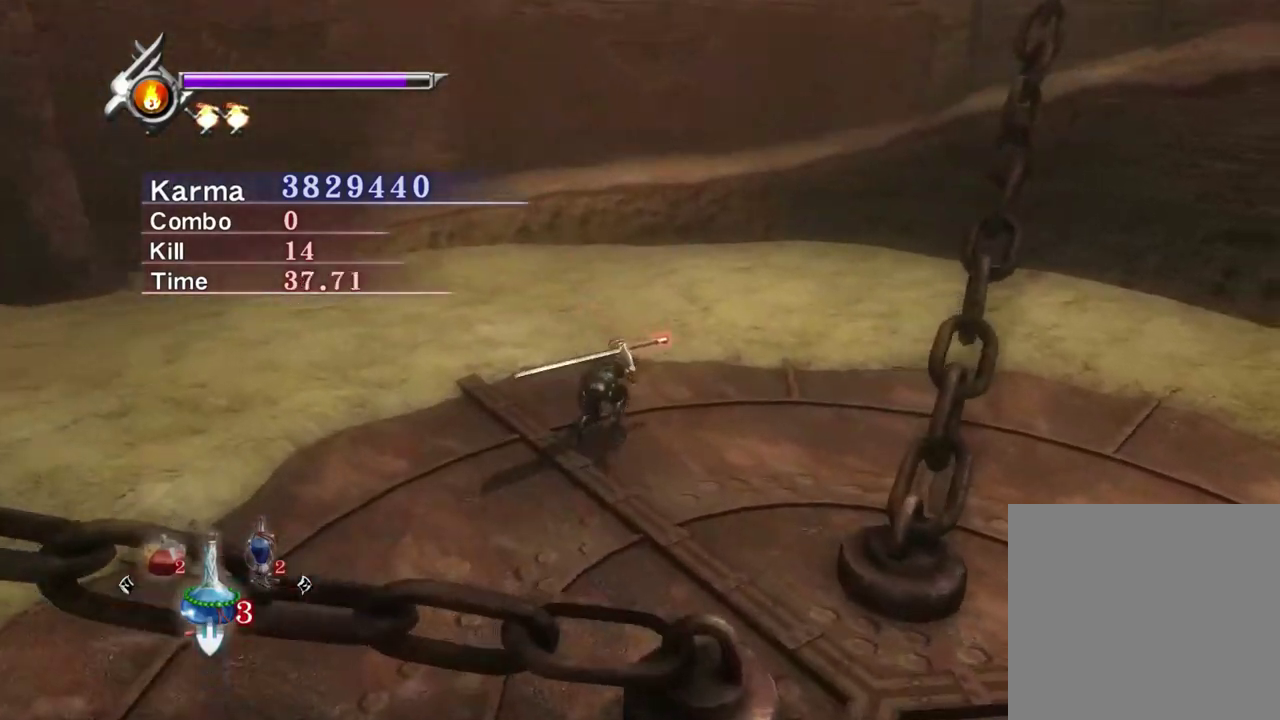
{"dt_ms": 500, "buttons": [], "left_stick": "up-right", "right_stick": "up-left", "events": []}
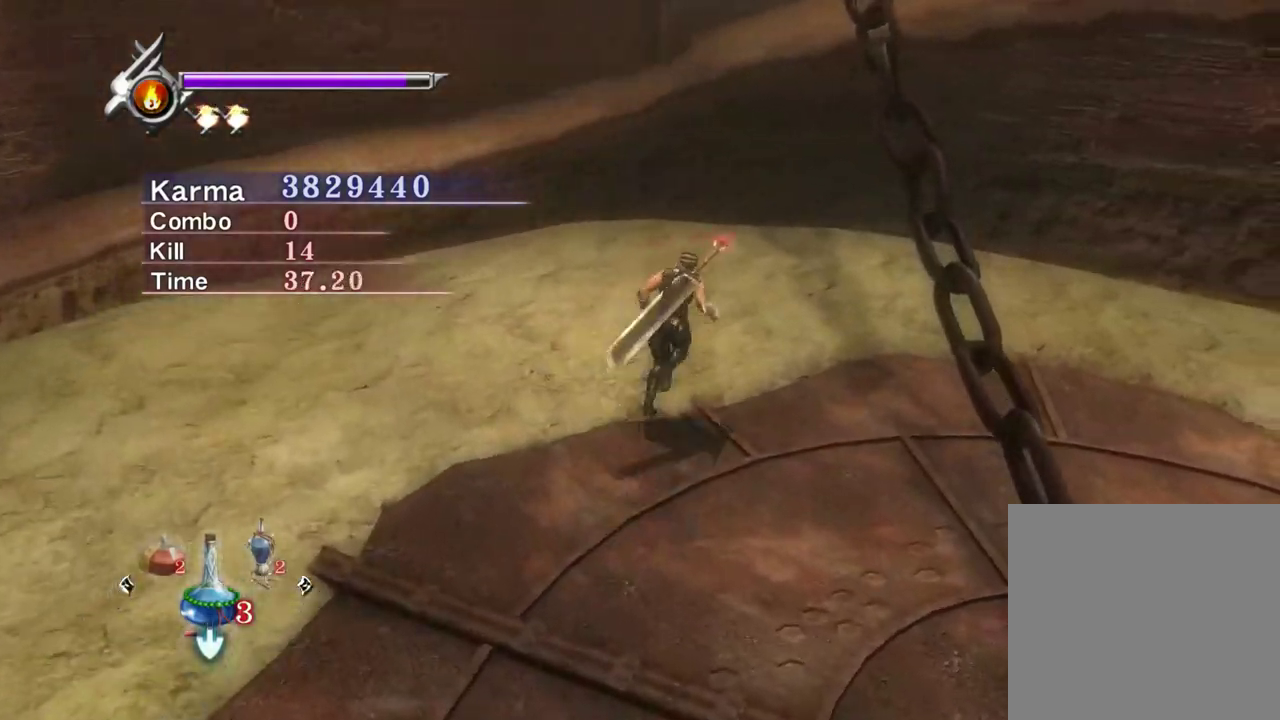
{"dt_ms": 300, "buttons": [], "left_stick": "up-right", "right_stick": "center", "events": [[67, "right_stick", "center"]]}
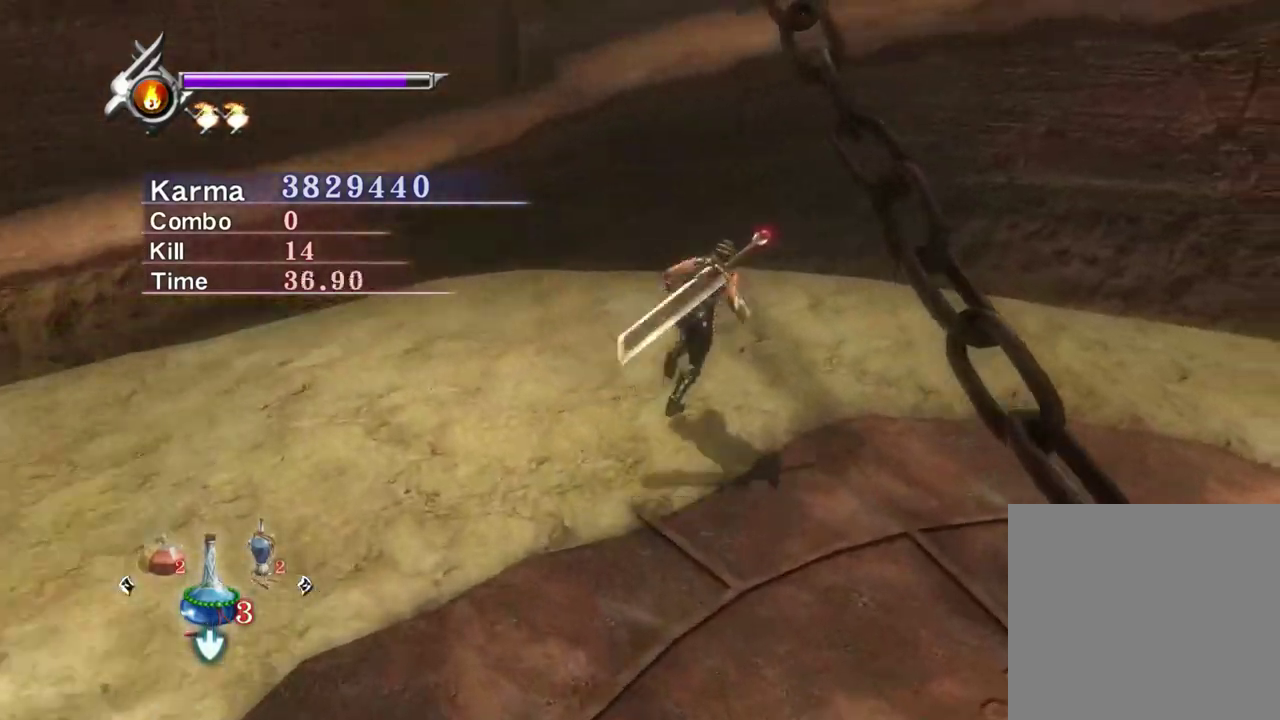
{"dt_ms": 700, "buttons": [], "left_stick": "right", "right_stick": "up-left", "events": [[117, "left_stick", "down-right"], [233, "left_stick", "right"], [333, "A", "down"], [400, "A", "up"], [400, "left_stick", "down-right"], [533, "right_stick", "up-left"], [600, "left_stick", "right"]]}
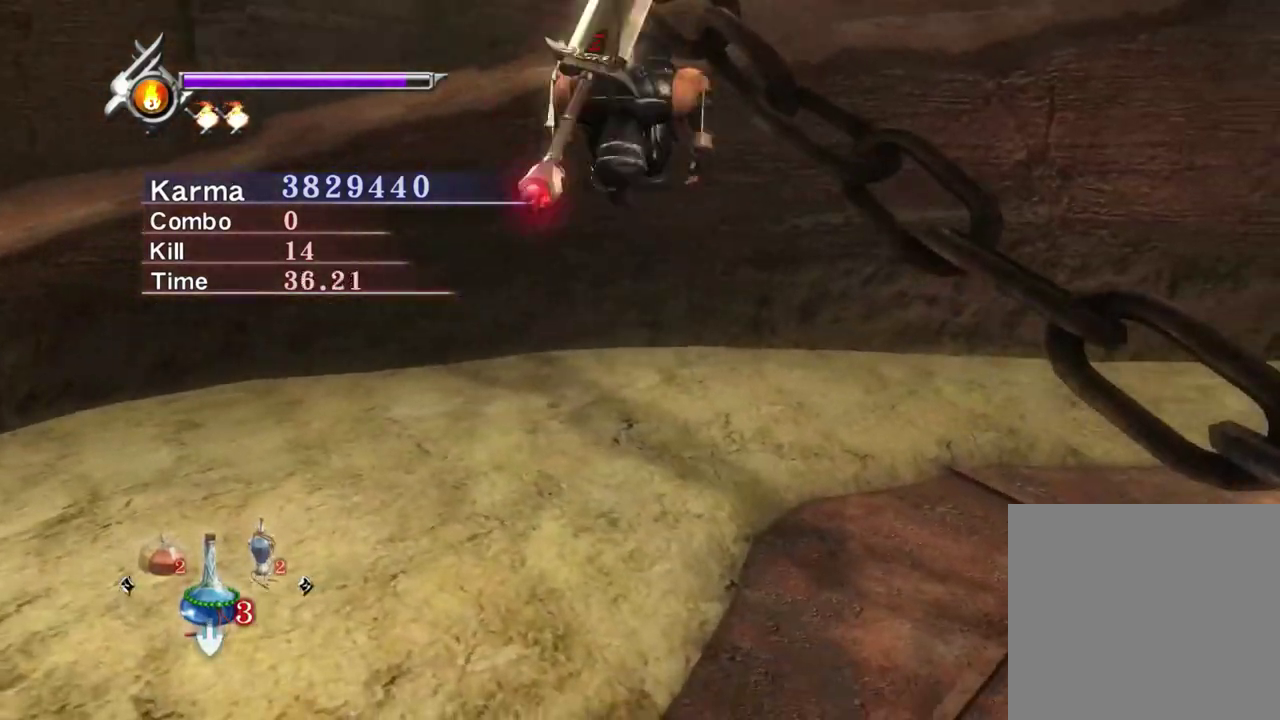
{"dt_ms": 500, "buttons": ["L2"], "left_stick": "up", "right_stick": "center", "events": [[283, "L2", "down"], [300, "left_stick", "up"], [400, "right_stick", "center"], [433, "left_stick", "center"], [483, "left_stick", "up"]]}